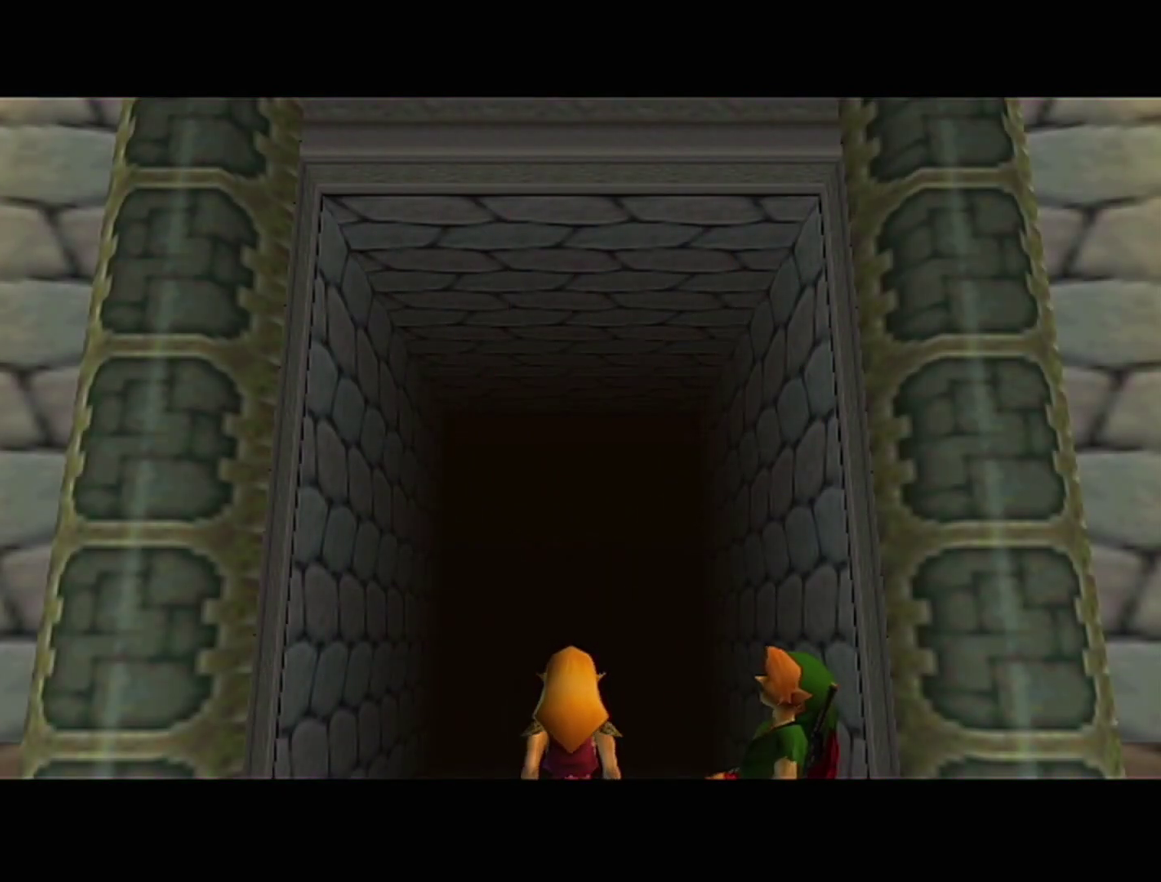
Gameplay with a controller (Nintendo layout); each line is a JSON object with the inputs held at the frame after it. "events" lists button and stick changes between this image and that frame as [ms after this image, input, new state], when the widget could be followed in between. Not read: L3 R3.
{"buttons": [], "left_stick": "right", "events": [[200, "left_stick", "right"]]}
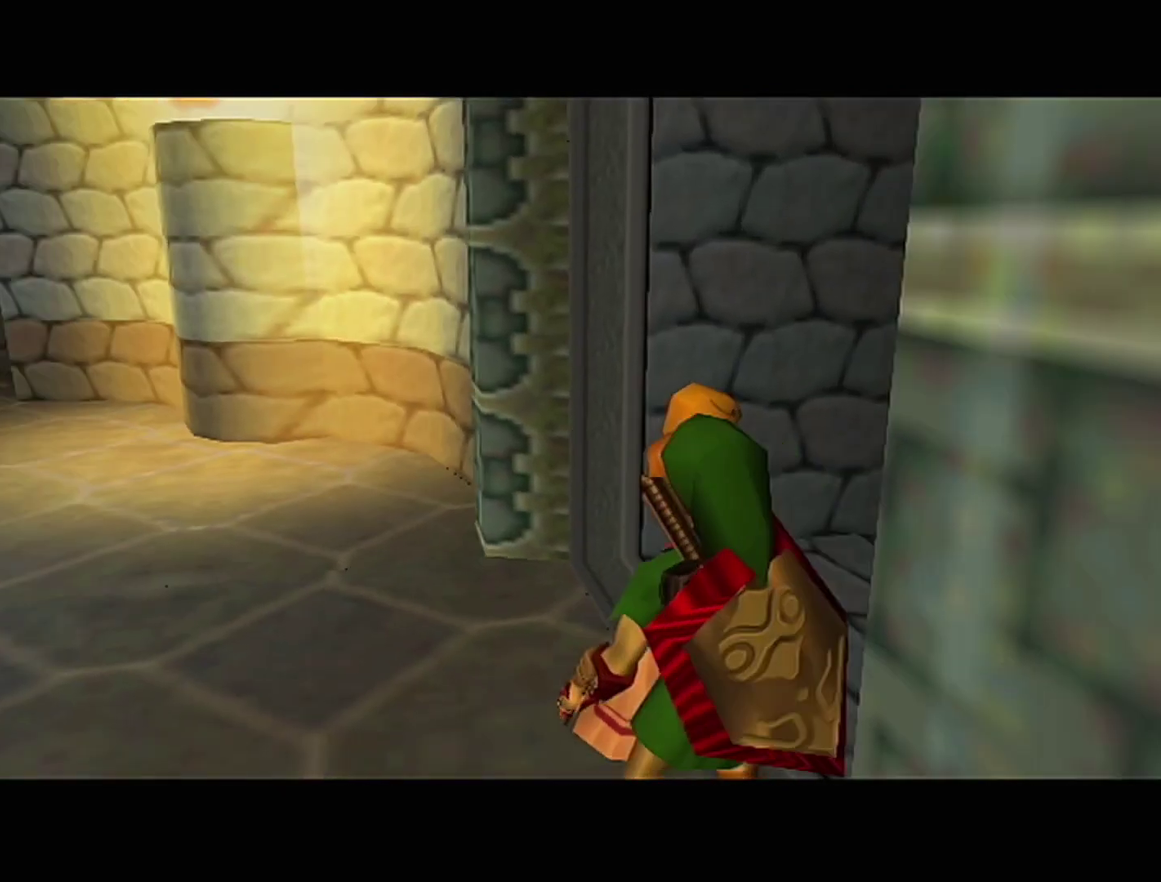
{"buttons": [], "left_stick": "up-right", "events": [[250, "A", "down"], [483, "A", "up"], [483, "left_stick", "up-right"]]}
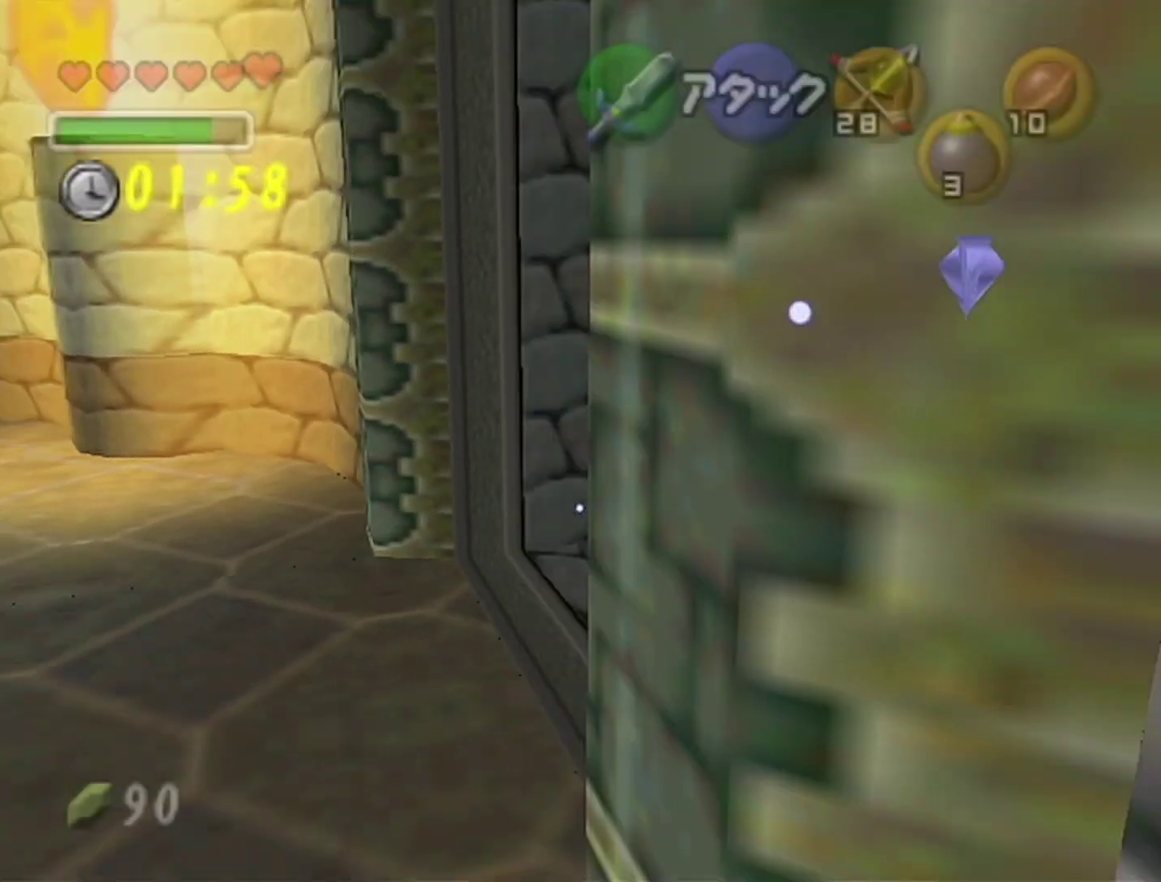
{"buttons": [], "left_stick": "up-right", "events": []}
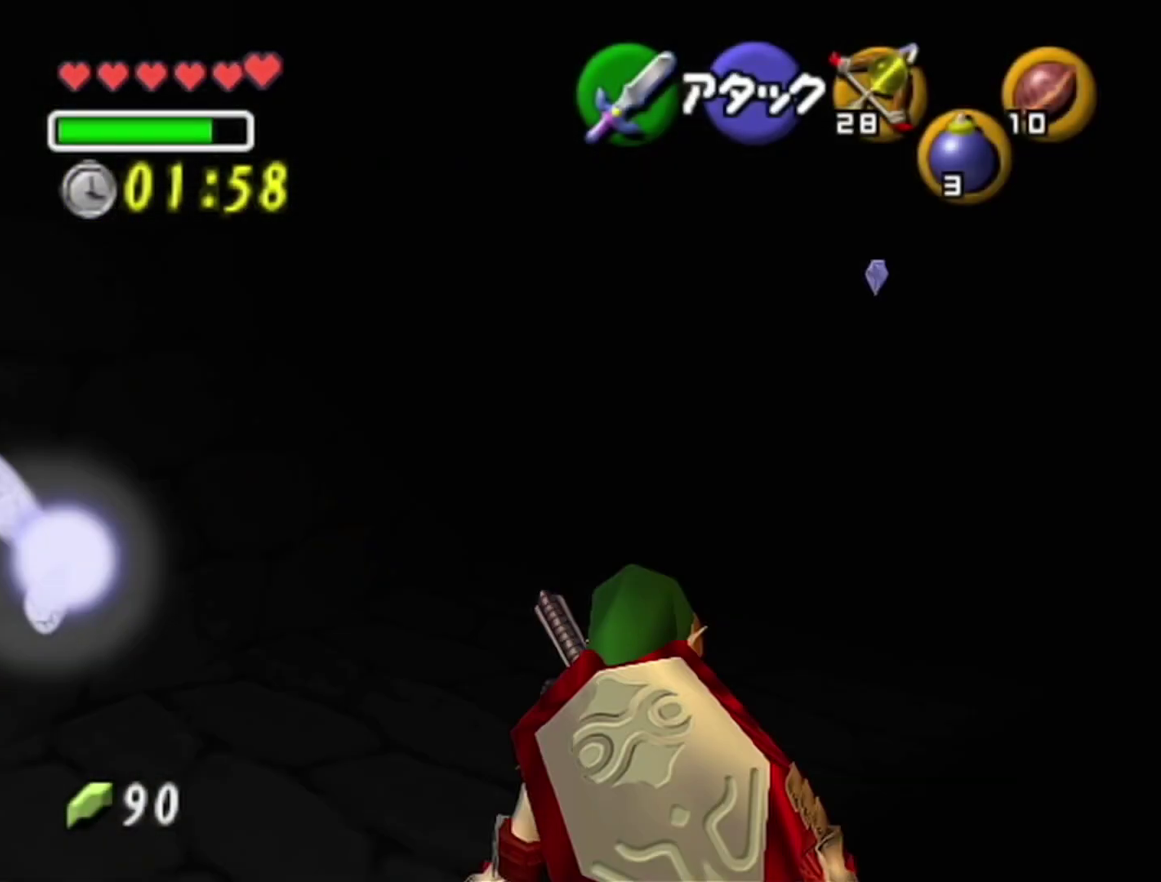
{"buttons": [], "left_stick": "up-right", "events": [[133, "A", "down"], [383, "A", "up"]]}
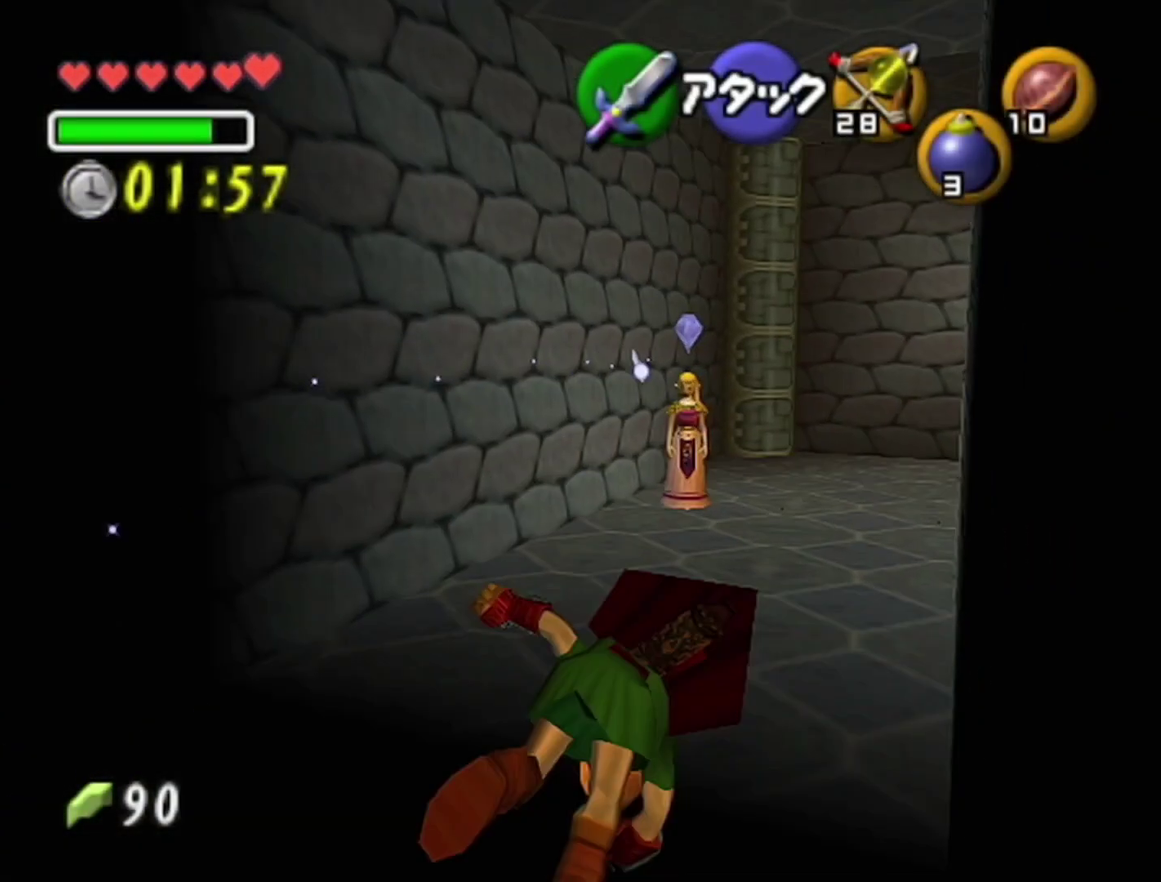
{"buttons": ["A"], "left_stick": "up-right", "events": [[450, "A", "down"]]}
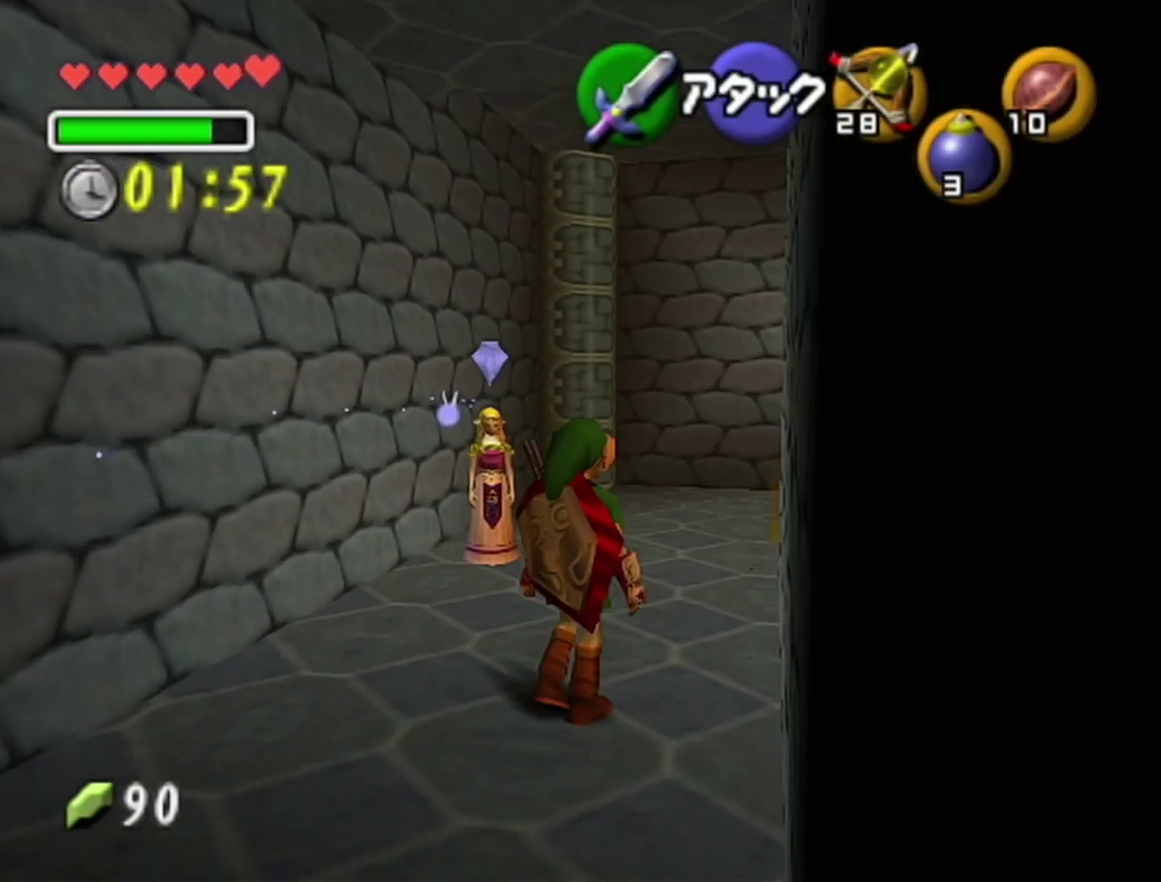
{"buttons": [], "left_stick": "up-right", "events": [[233, "A", "up"]]}
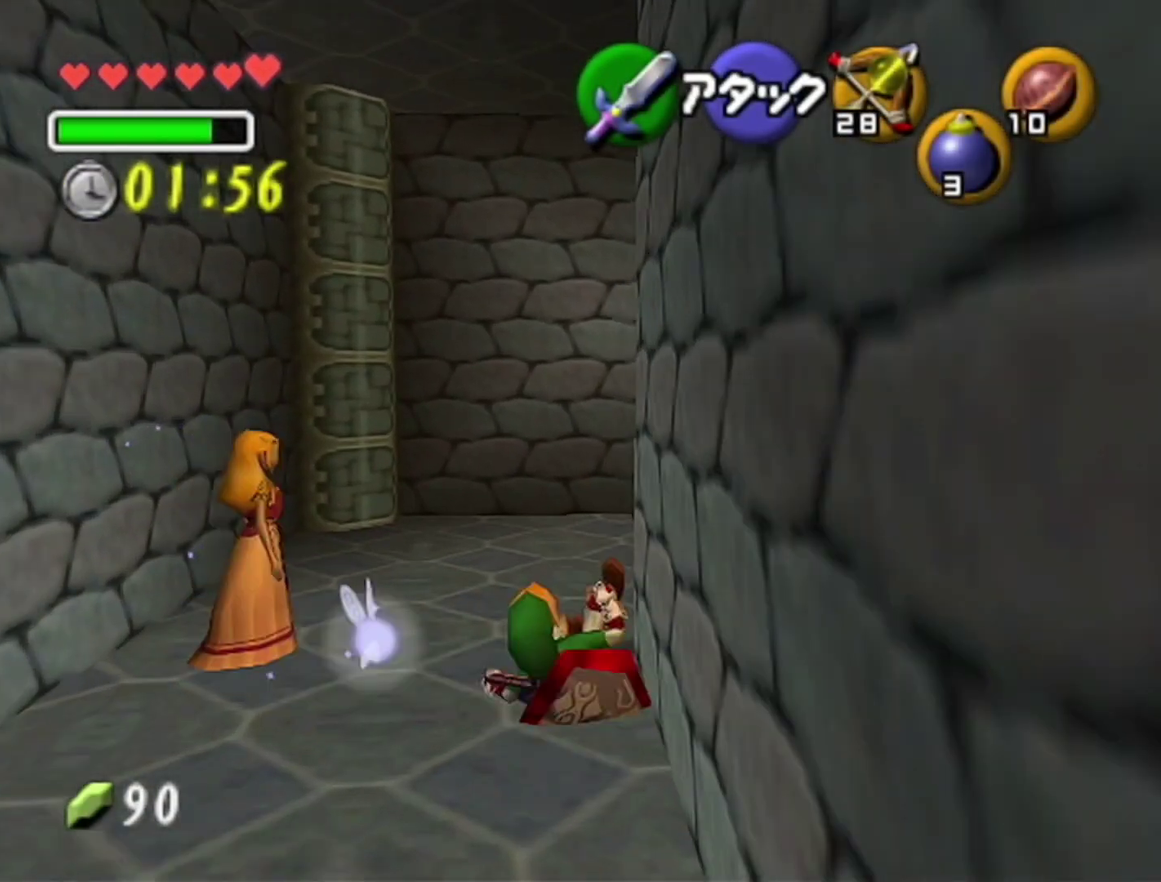
{"buttons": ["Z"], "left_stick": "center", "events": [[250, "left_stick", "right"], [350, "Z", "down"], [383, "left_stick", "center"]]}
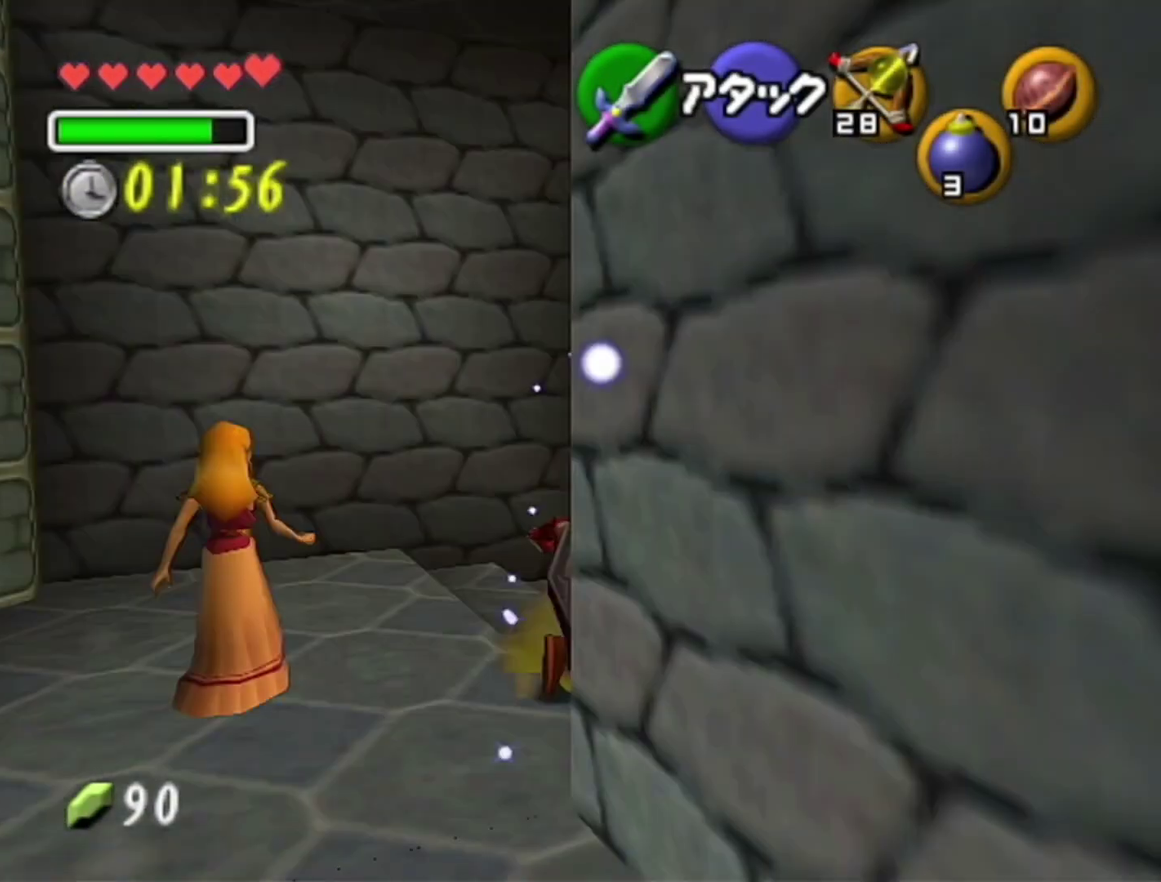
{"buttons": [], "left_stick": "up", "events": [[17, "Z", "up"], [133, "left_stick", "up"]]}
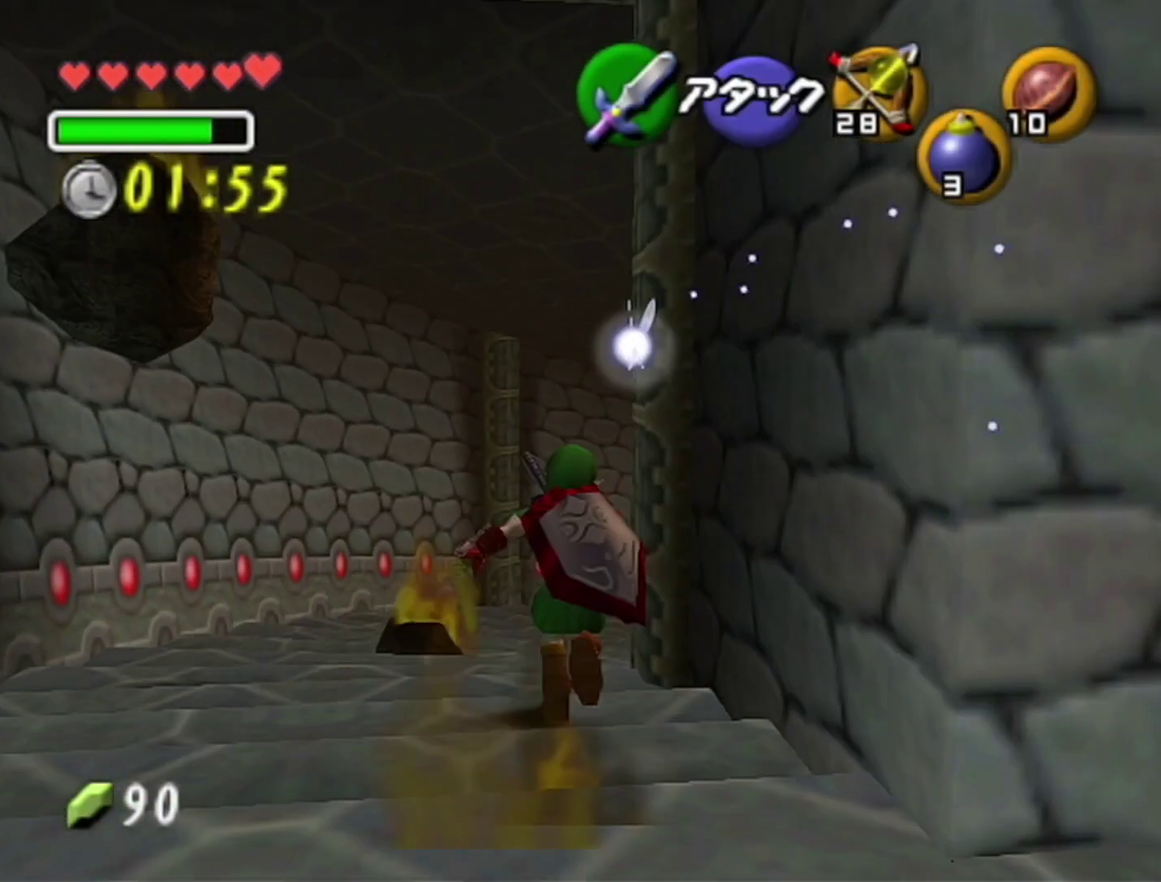
{"buttons": [], "left_stick": "up", "events": []}
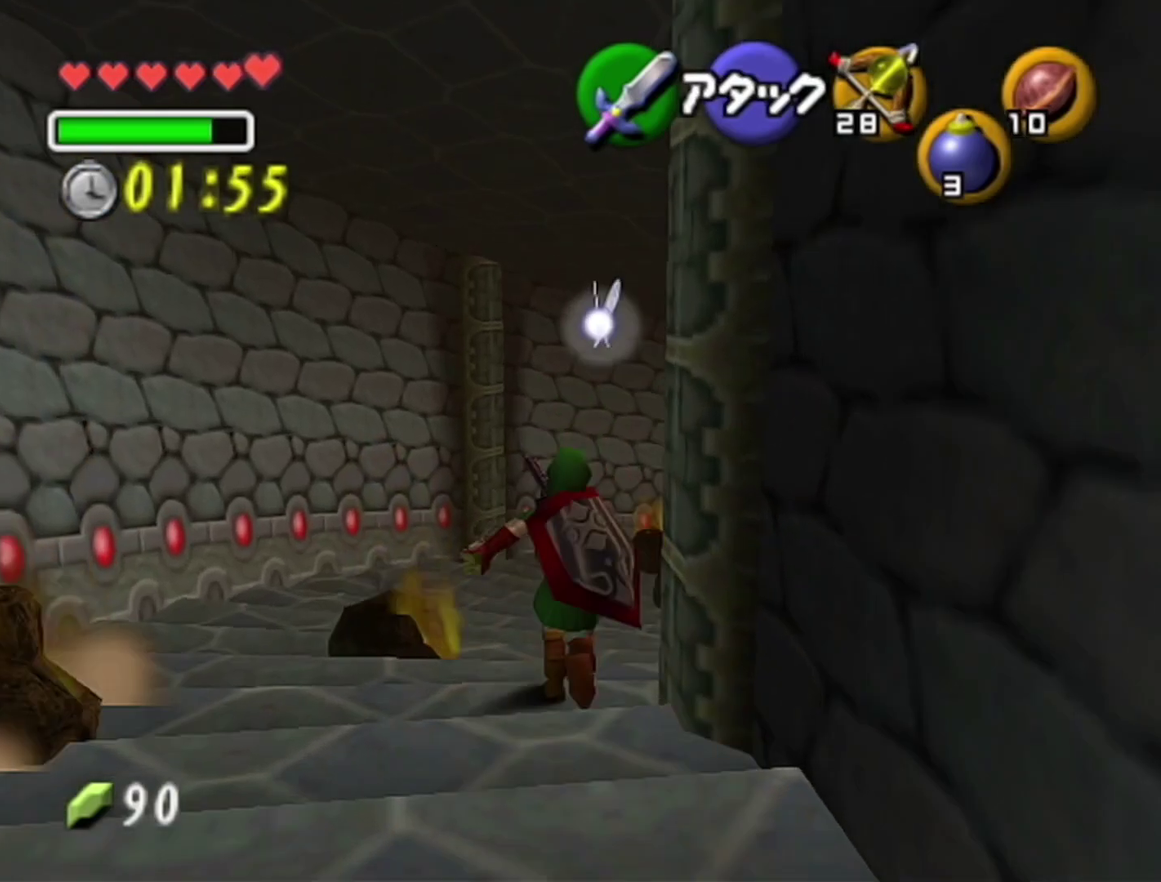
{"buttons": [], "left_stick": "up", "events": []}
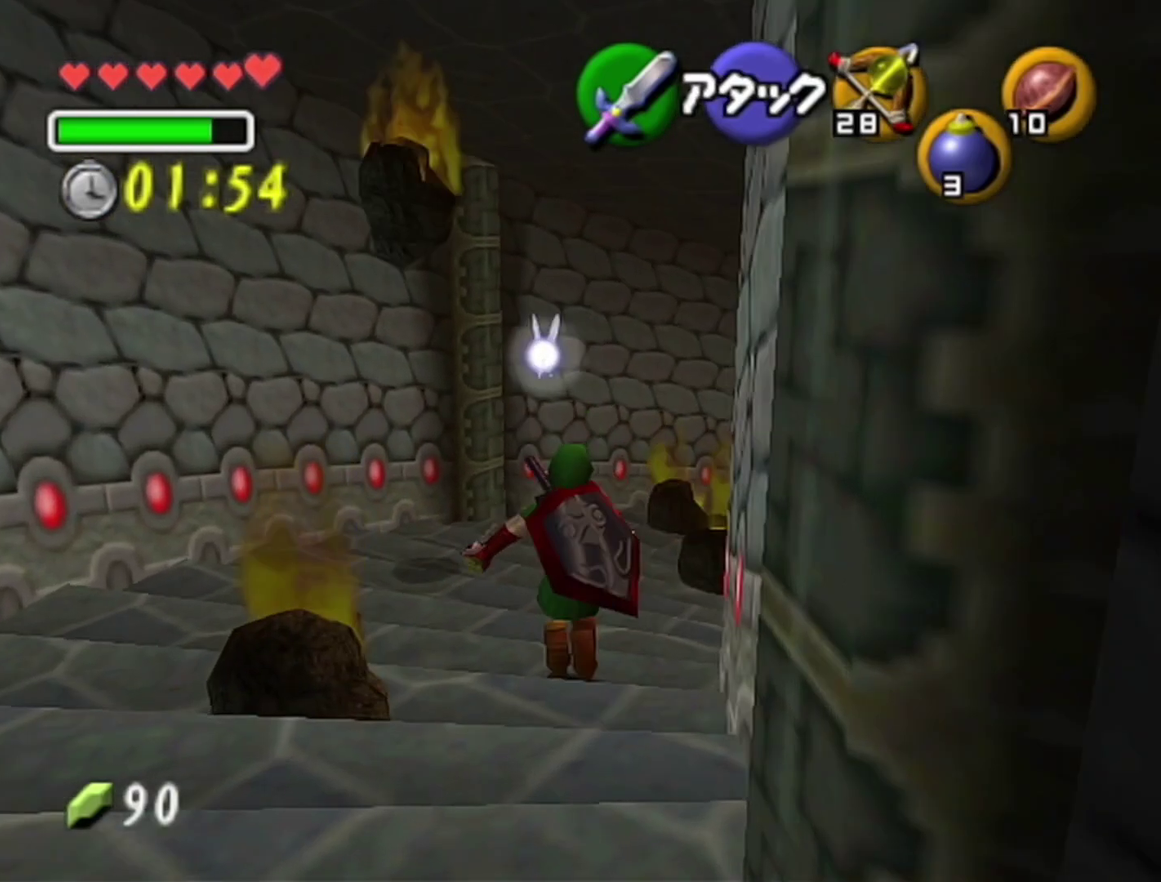
{"buttons": [], "left_stick": "up", "events": []}
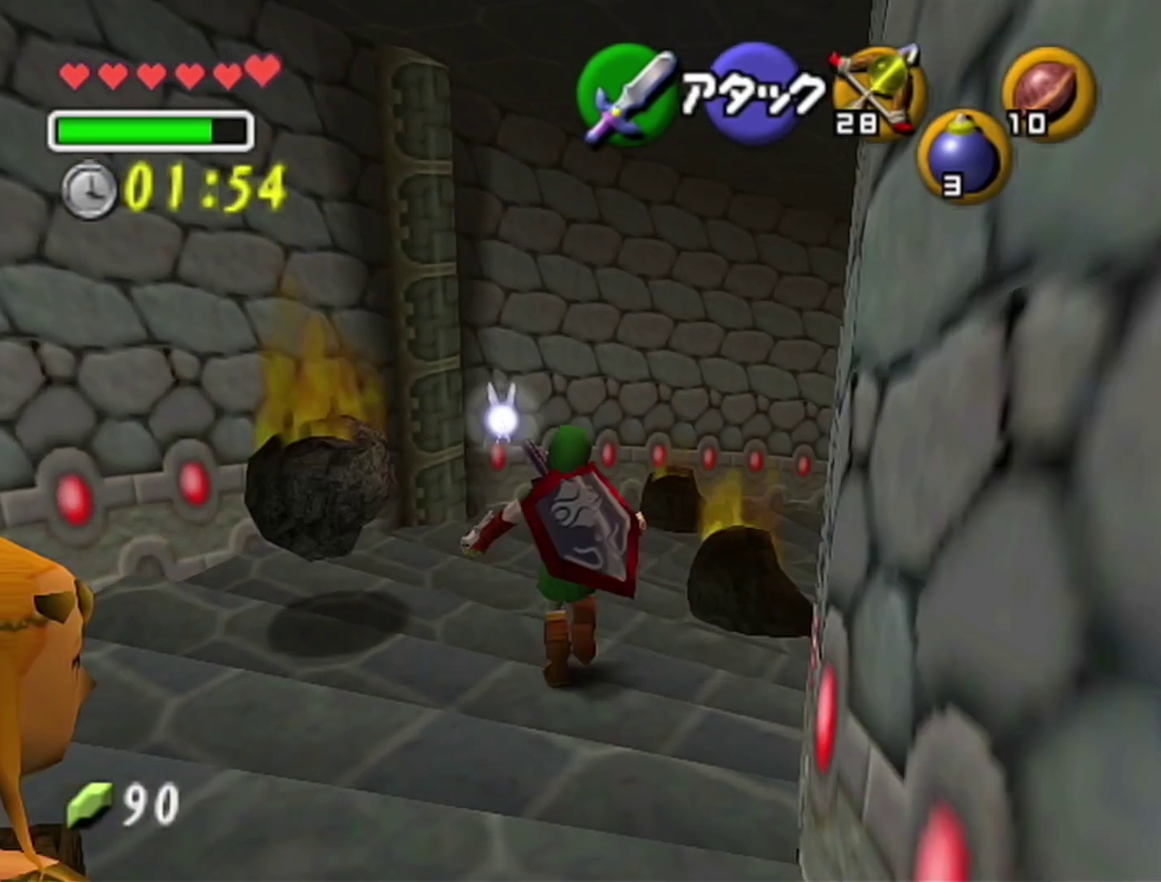
{"buttons": [], "left_stick": "up-right", "events": [[383, "left_stick", "up-right"]]}
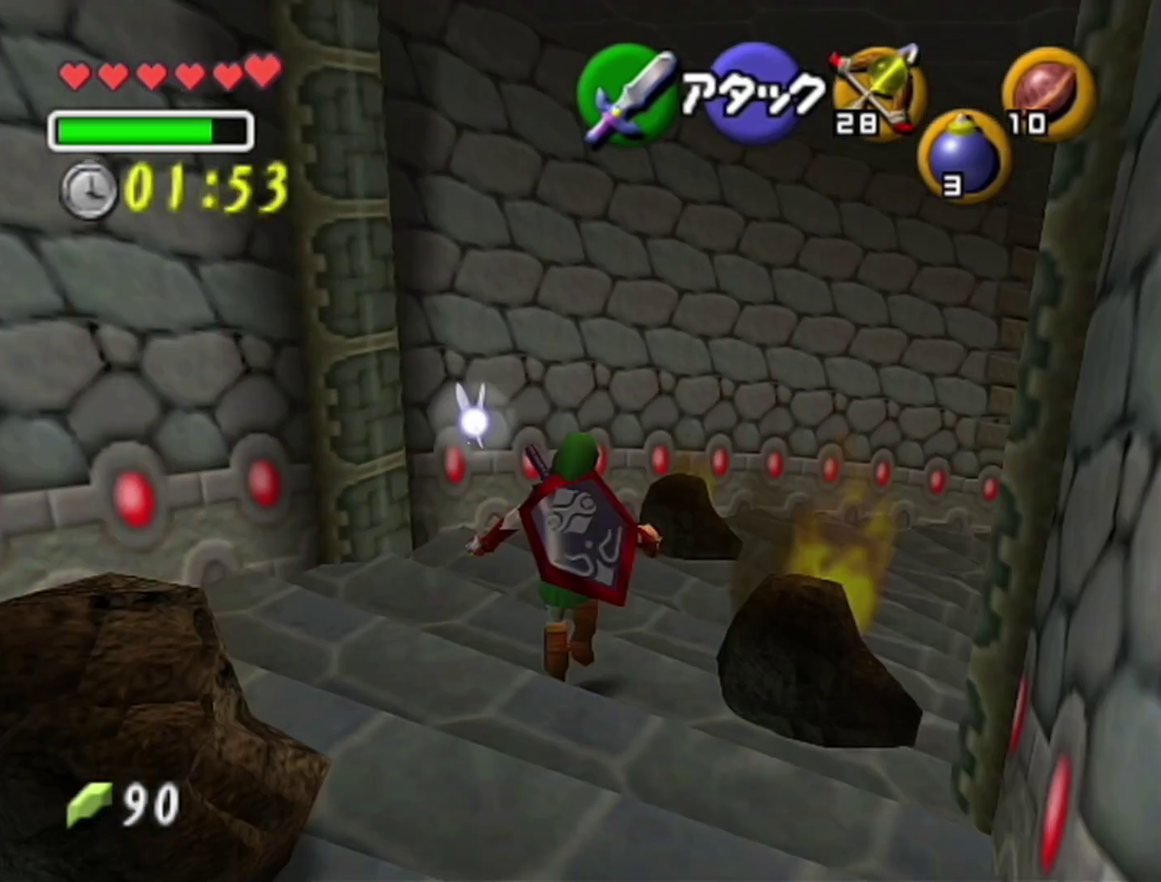
{"buttons": [], "left_stick": "up-right", "events": []}
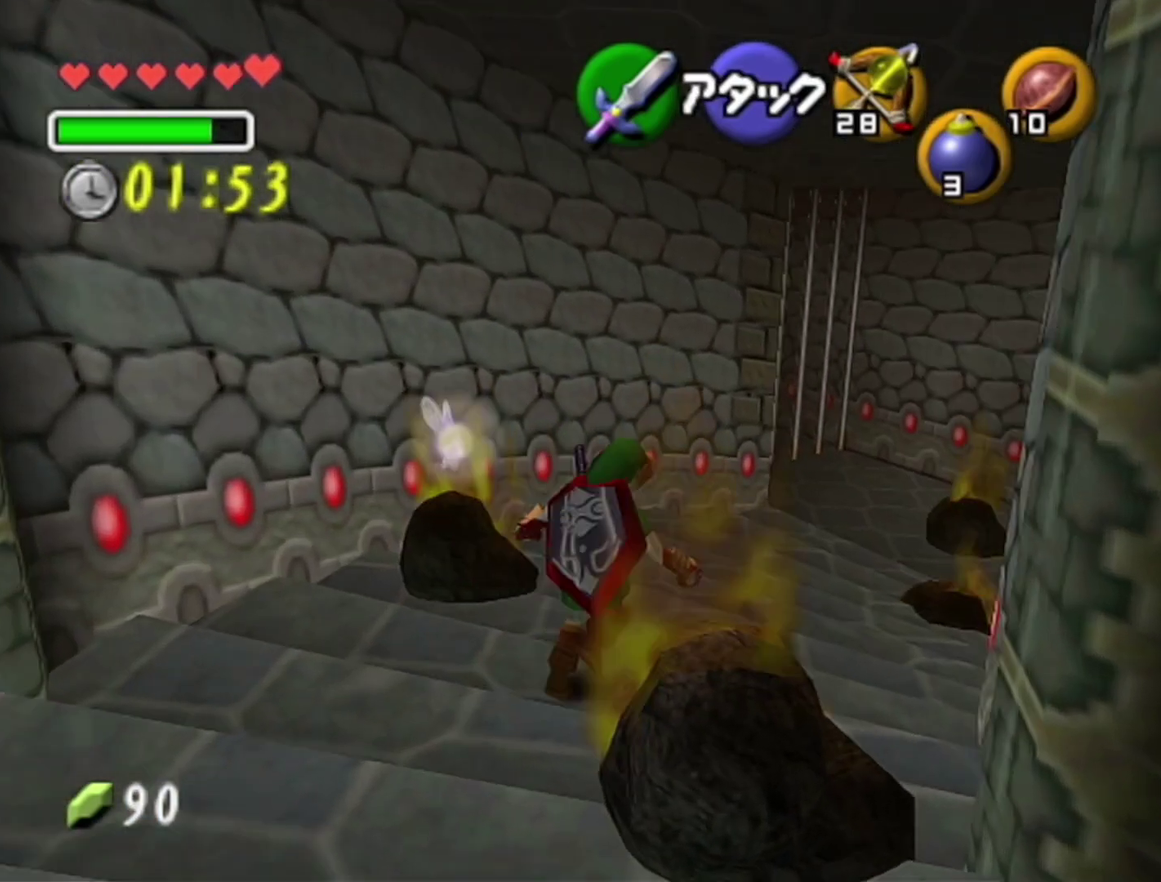
{"buttons": [], "left_stick": "up", "events": [[317, "left_stick", "up"]]}
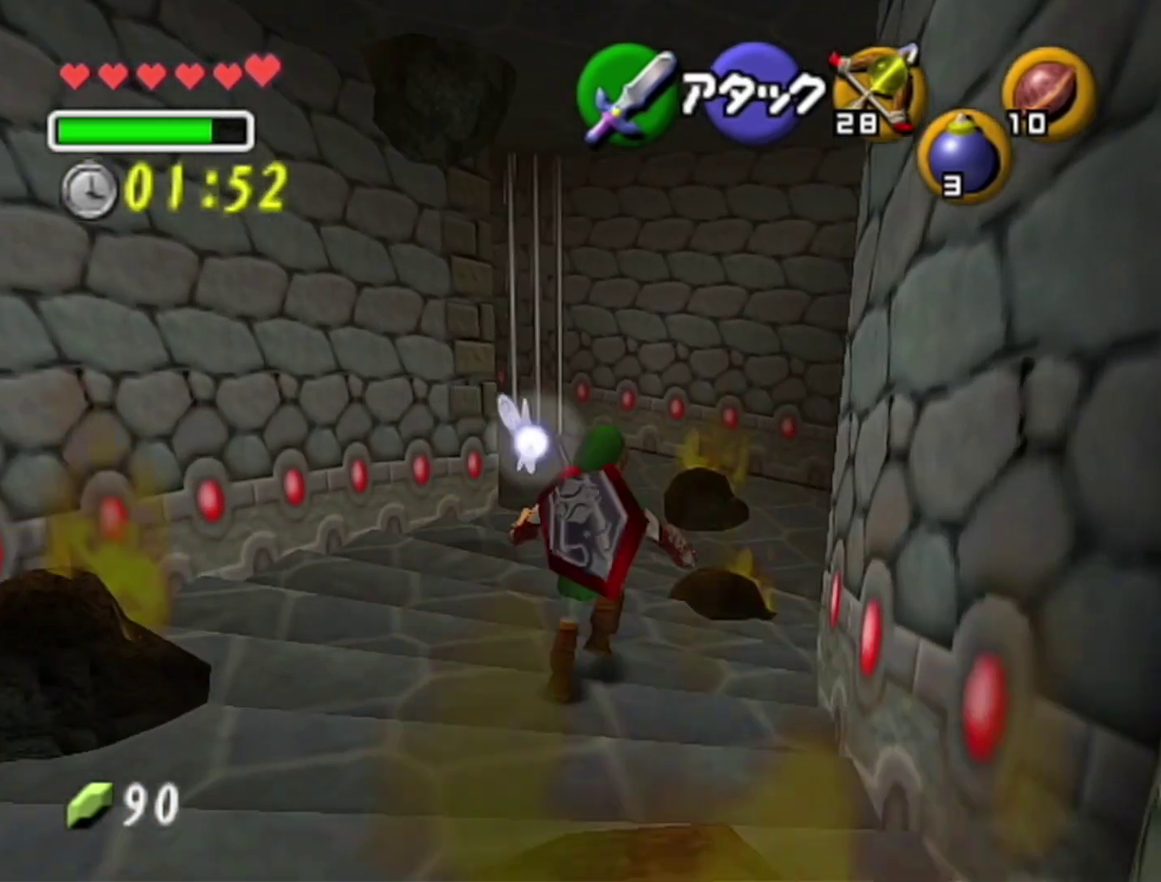
{"buttons": [], "left_stick": "up", "events": [[317, "A", "down"], [500, "A", "up"]]}
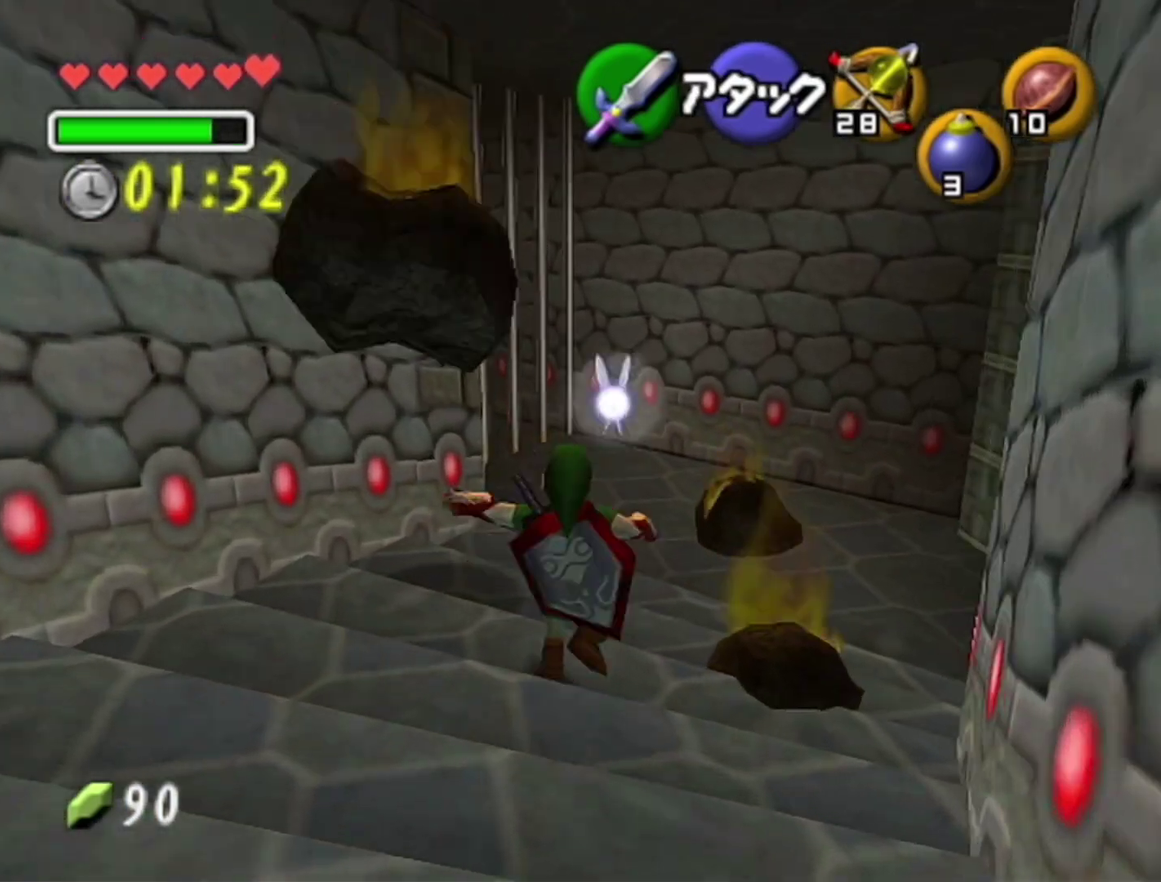
{"buttons": [], "left_stick": "up", "events": []}
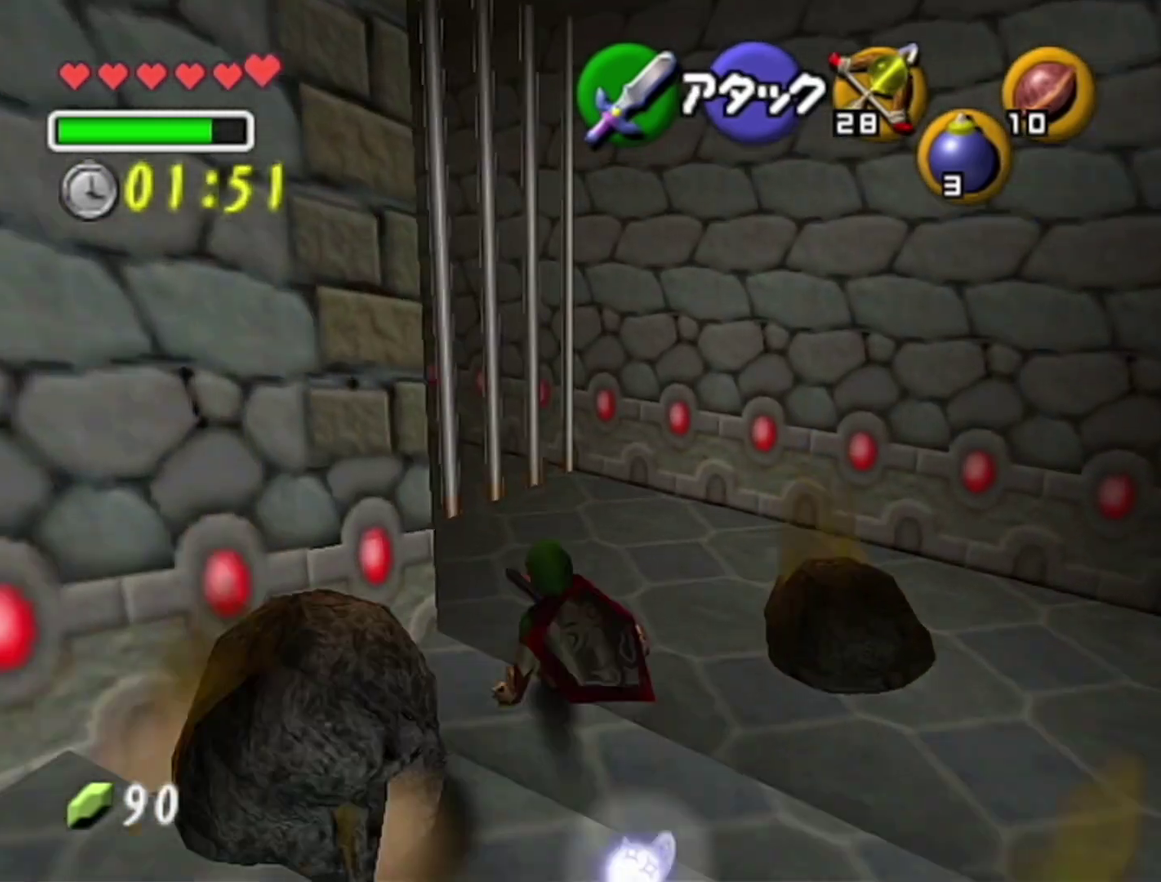
{"buttons": [], "left_stick": "up-left", "events": [[483, "left_stick", "up-left"]]}
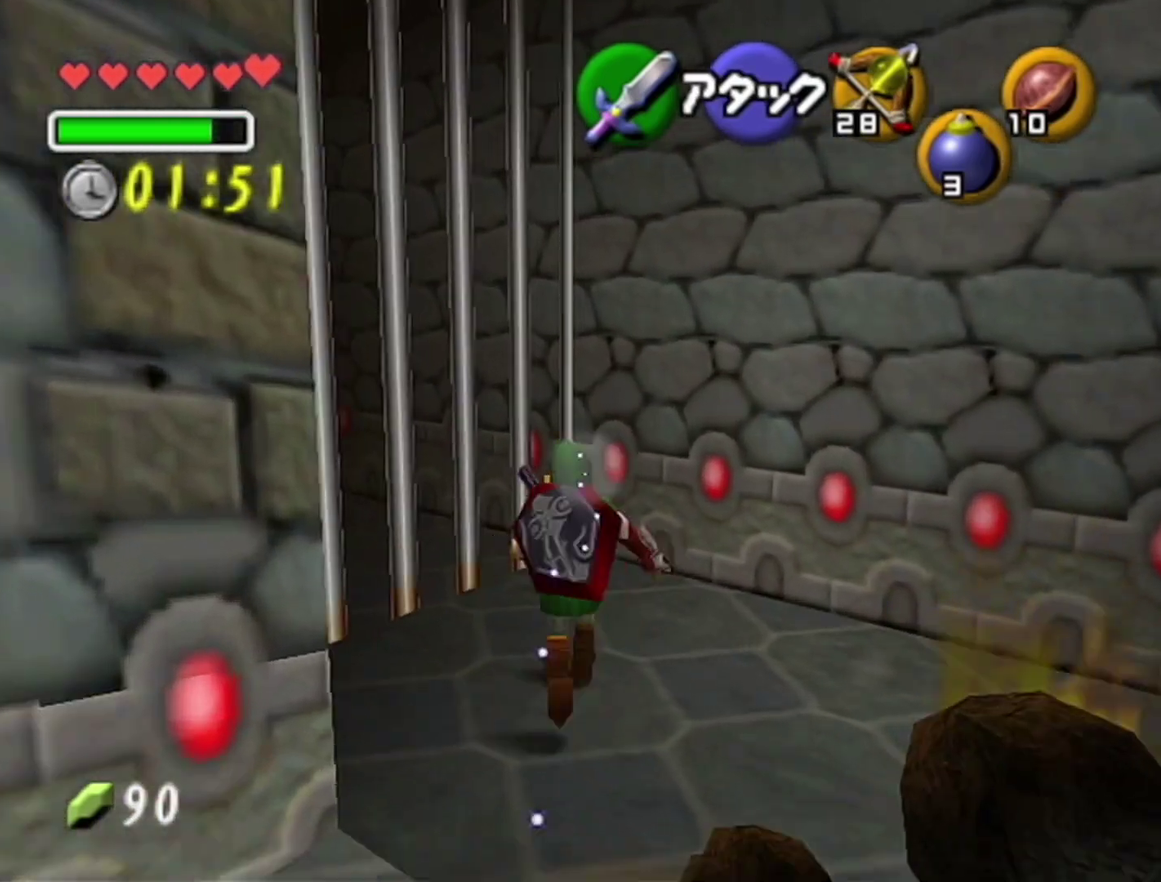
{"buttons": [], "left_stick": "center", "events": [[167, "left_stick", "left"], [217, "left_stick", "center"], [283, "Z", "down"], [500, "Z", "up"]]}
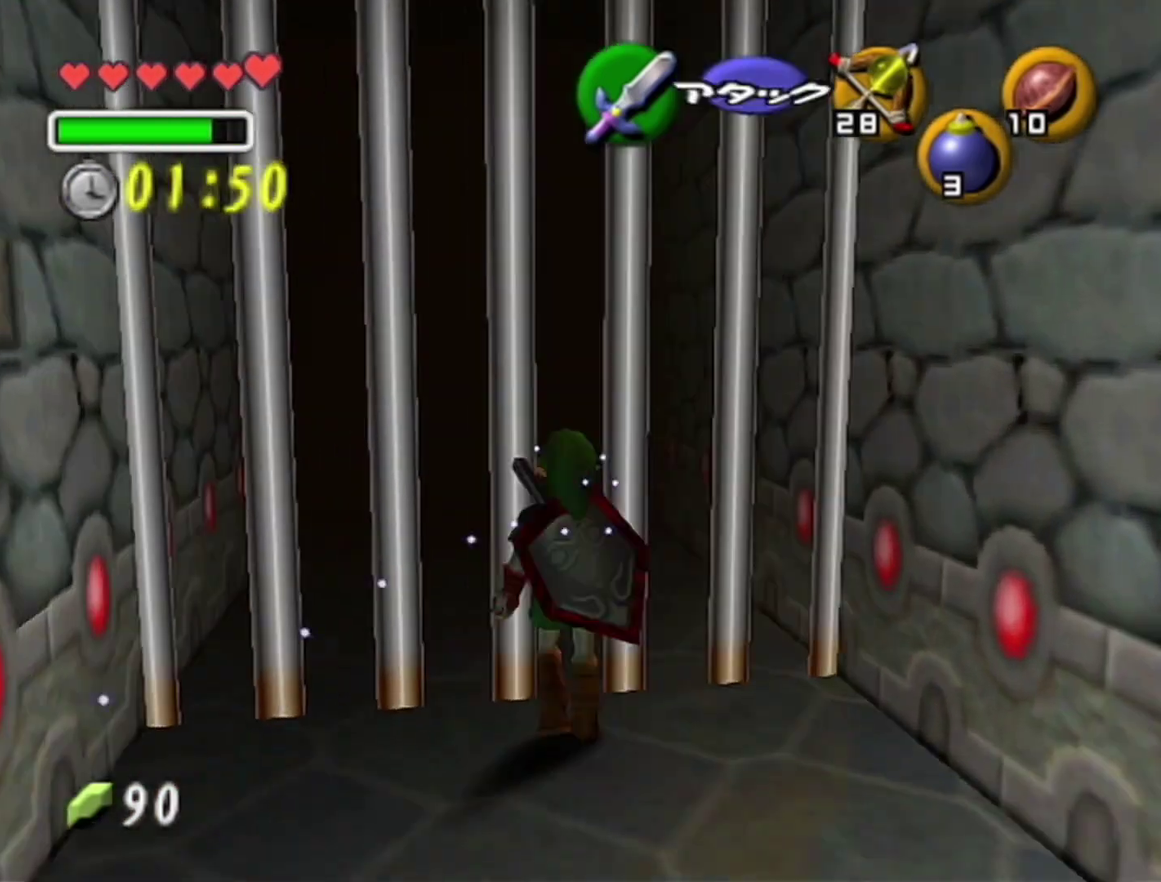
{"buttons": [], "left_stick": "center", "events": [[167, "C_UP", "down"], [317, "C_UP", "up"]]}
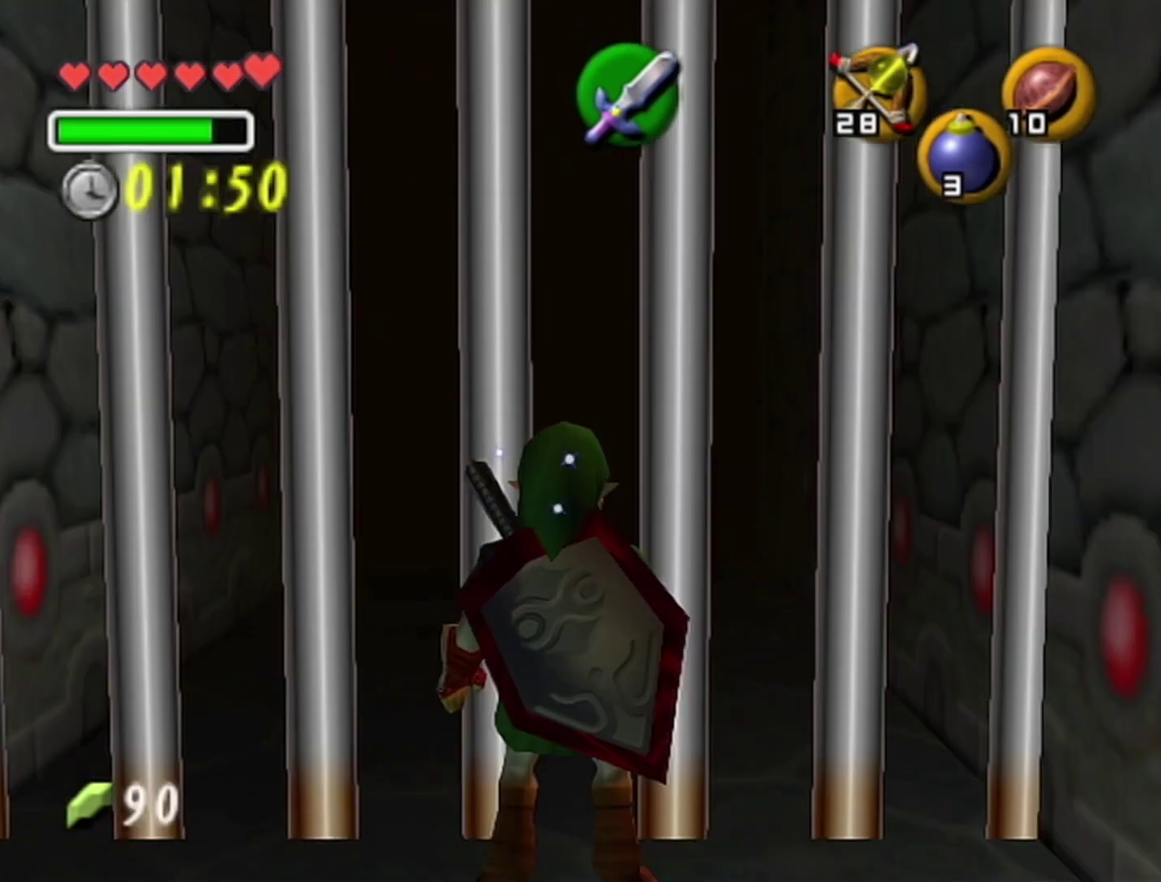
{"buttons": [], "left_stick": "center", "events": []}
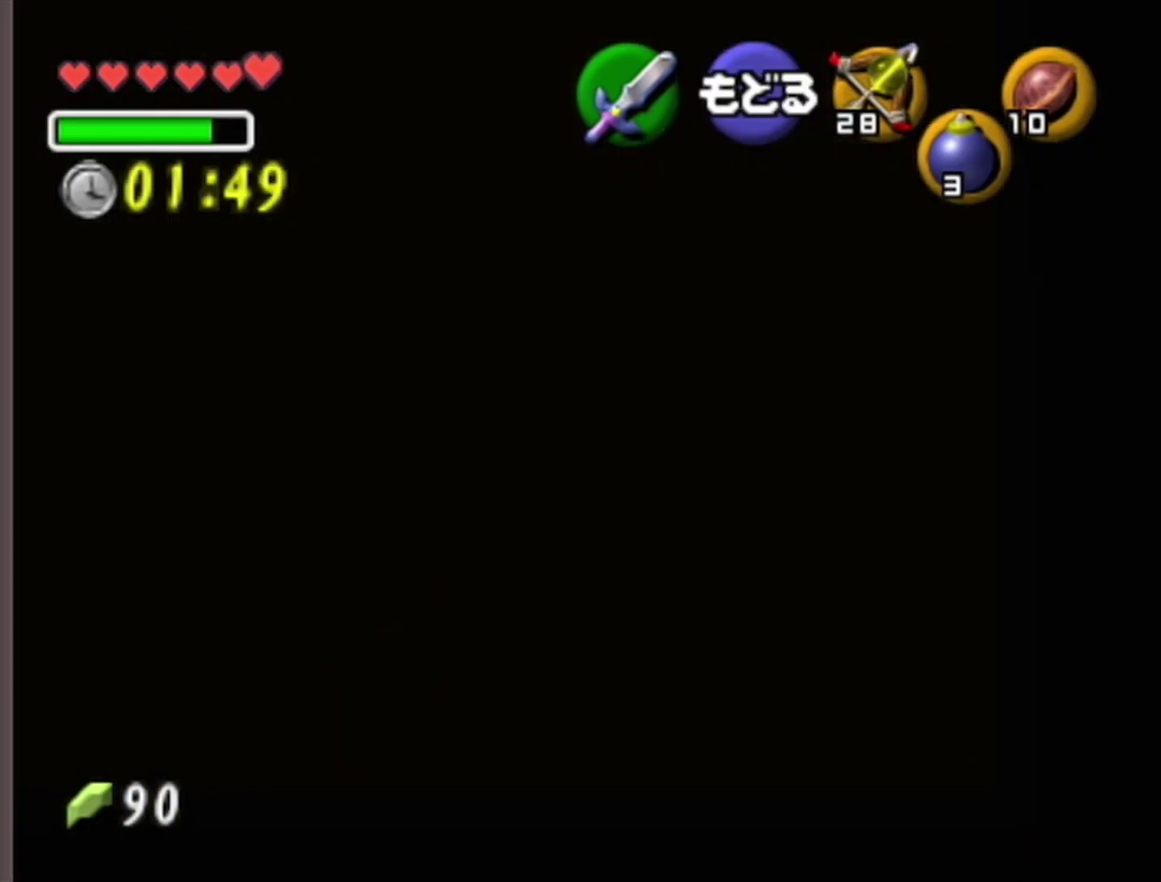
{"buttons": [], "left_stick": "center", "events": []}
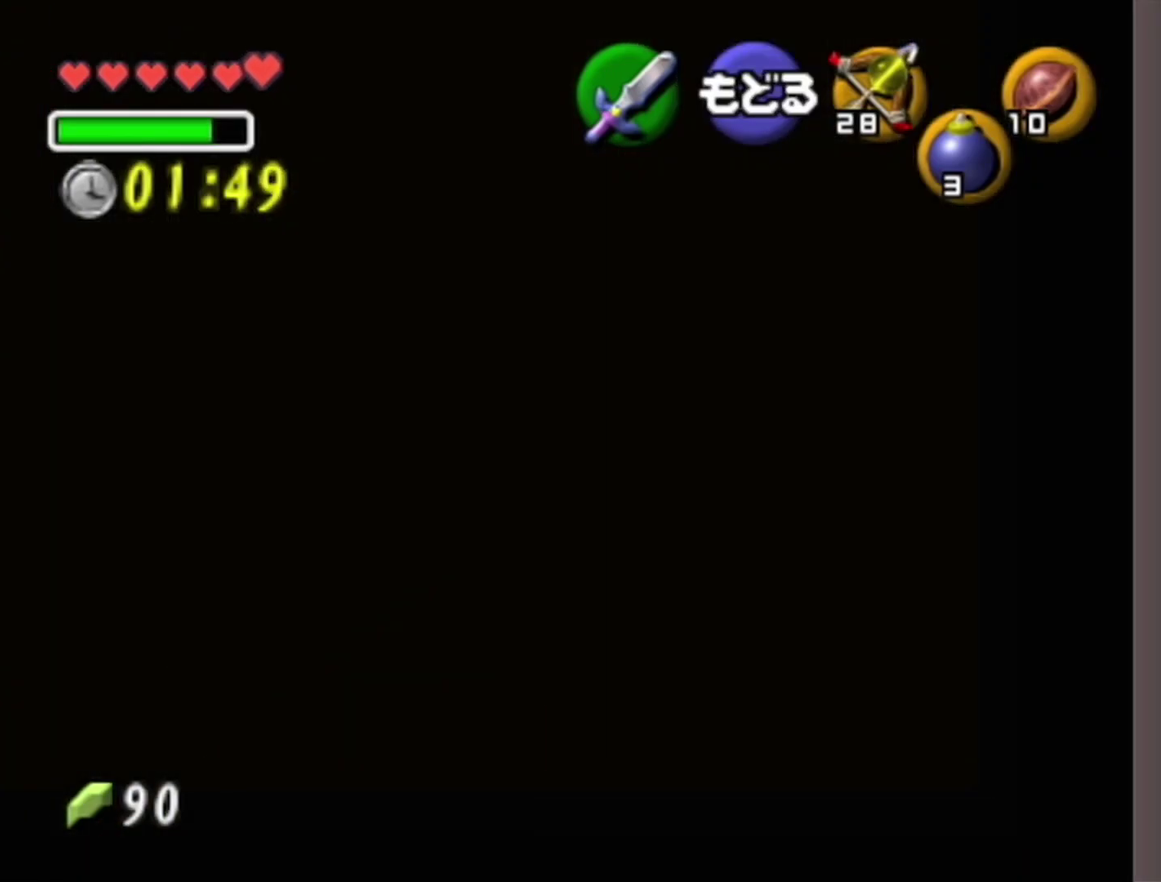
{"buttons": [], "left_stick": "center", "events": []}
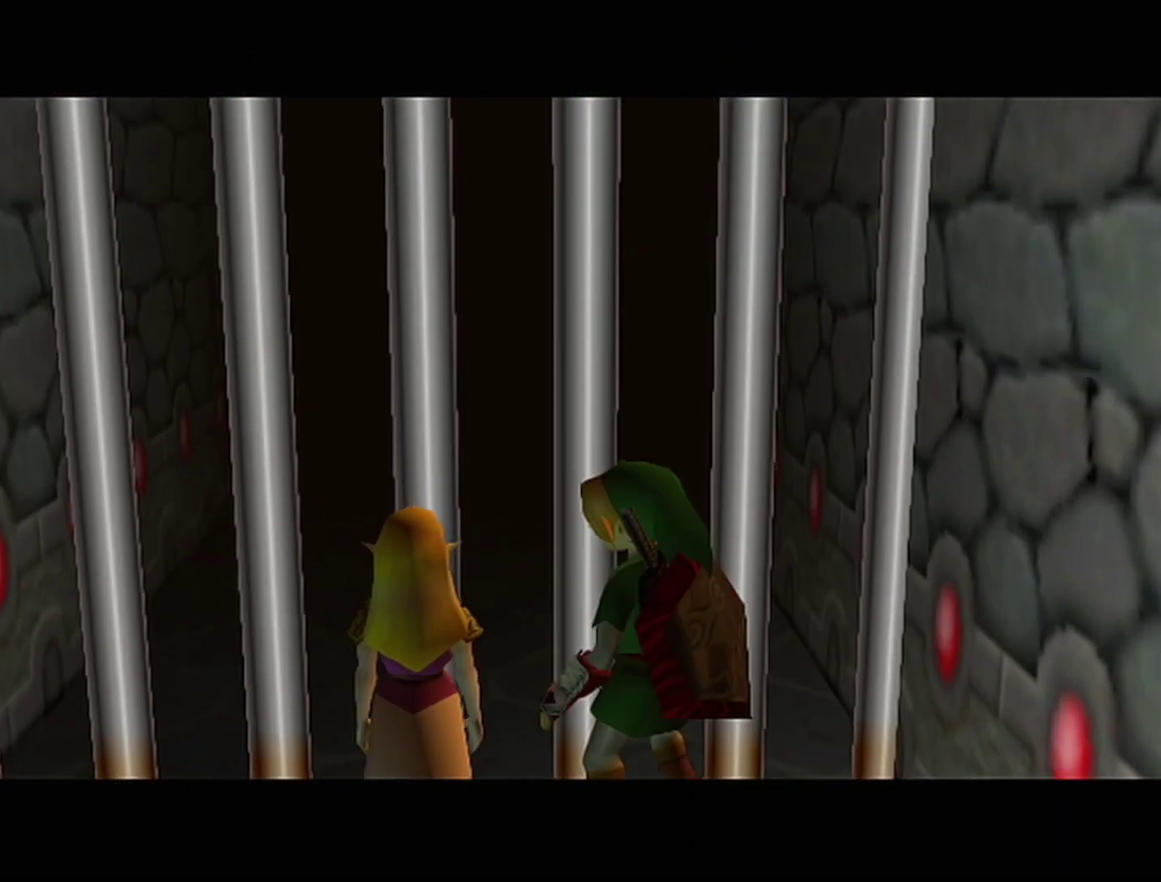
{"buttons": [], "left_stick": "center", "events": []}